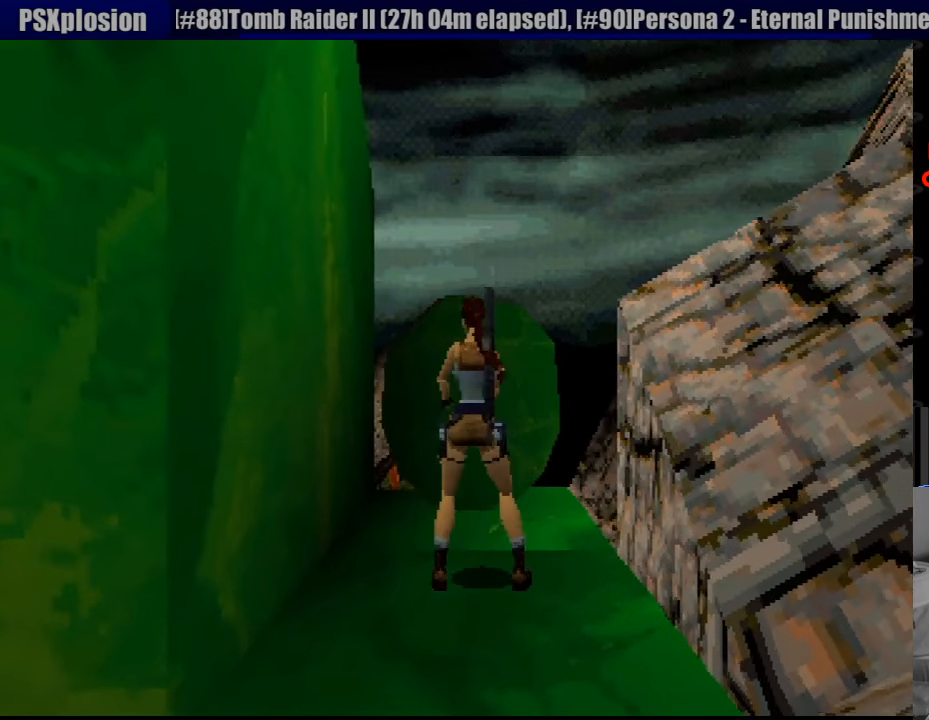
Gameplay with a controller (PlayStation layout); each line is a JSON object with the inputs held at the frame after it. "events" lists button and stick changes between this image and that frame as [ms after this image, input, new state], when the widget could be followed in between. Not read: L3 R3.
{"buttons": ["R2", "DPAD_RIGHT"], "events": []}
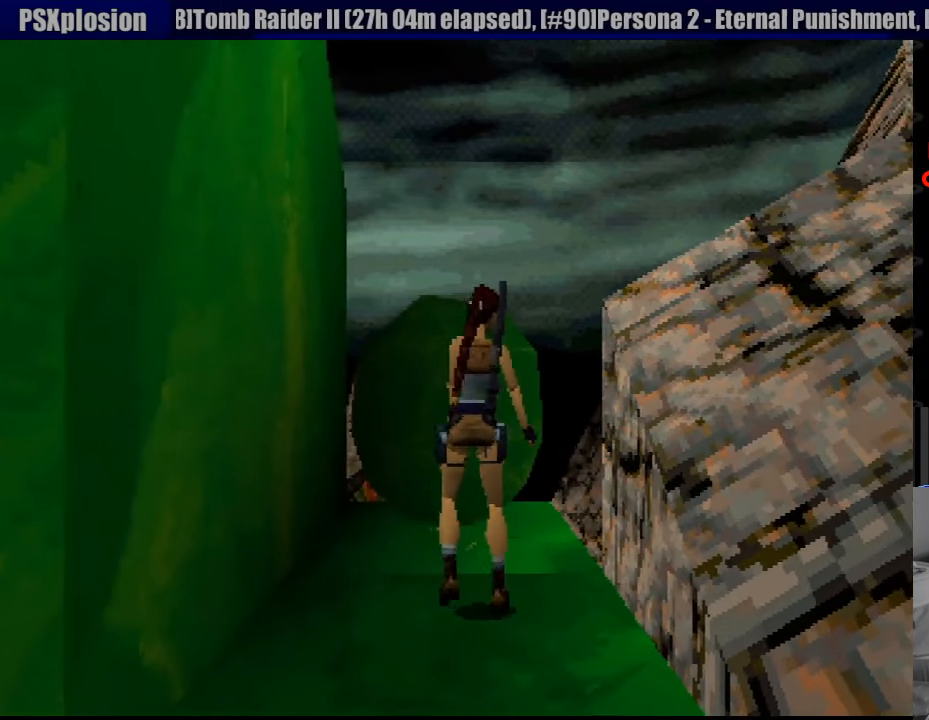
{"buttons": ["R2", "DPAD_RIGHT"], "events": [[33, "DPAD_RIGHT", "up"], [133, "DPAD_RIGHT", "down"]]}
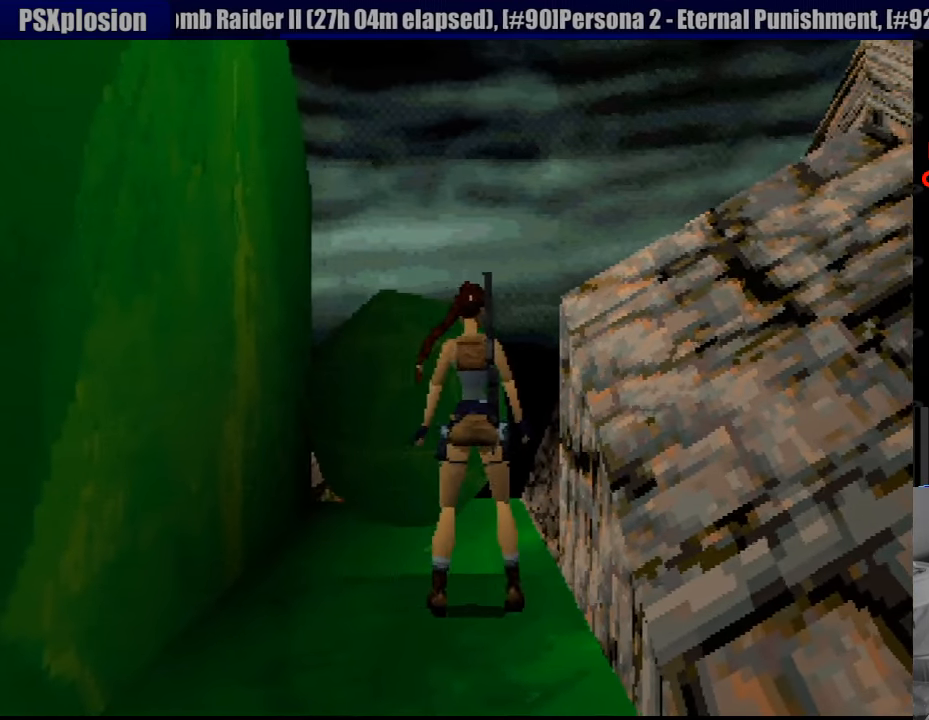
{"buttons": [], "events": [[433, "DPAD_RIGHT", "up"], [467, "R2", "up"]]}
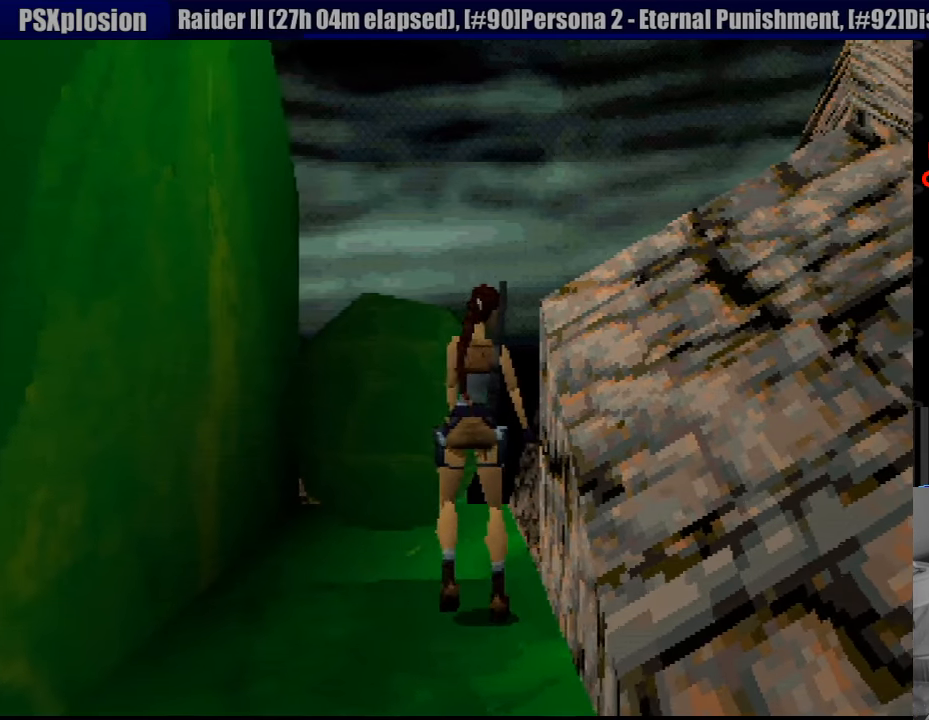
{"buttons": ["DPAD_LEFT"], "events": [[183, "DPAD_LEFT", "down"]]}
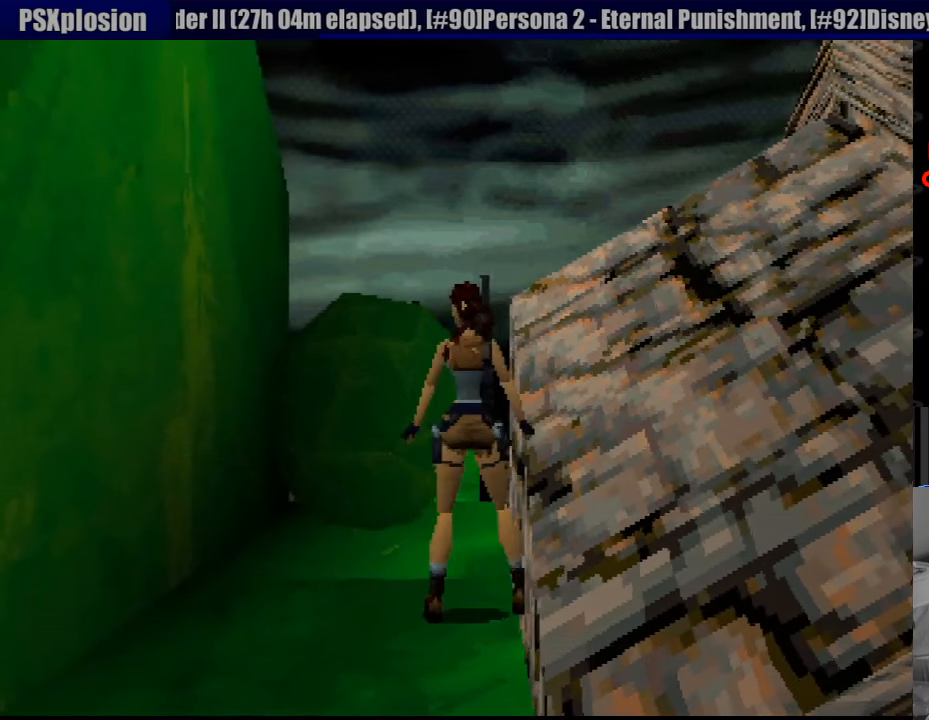
{"buttons": ["DPAD_LEFT"], "events": []}
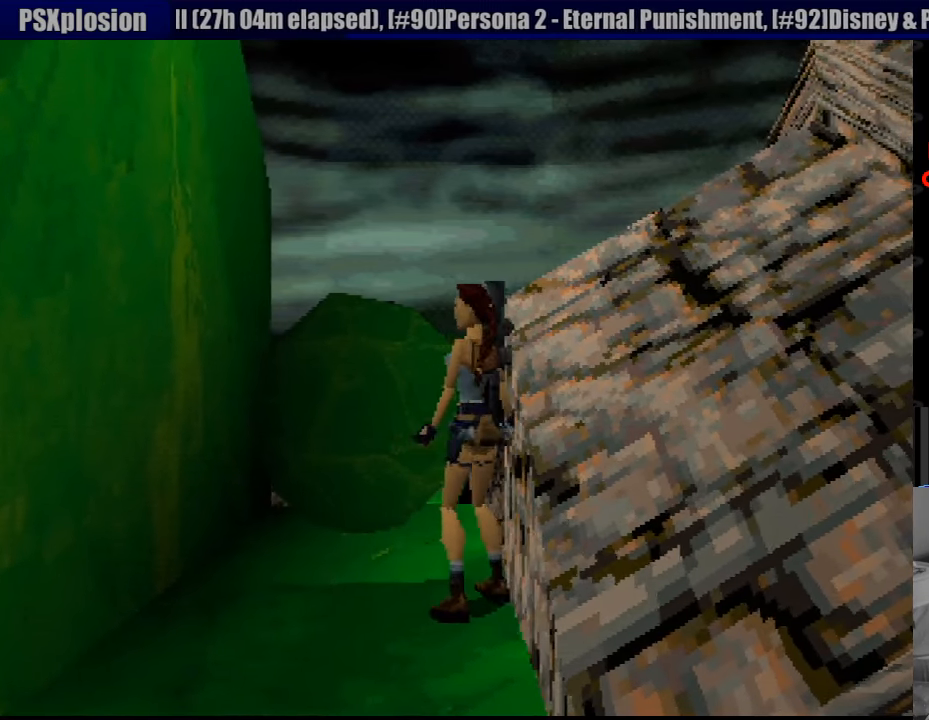
{"buttons": ["DPAD_UP"], "events": [[233, "DPAD_LEFT", "up"], [400, "DPAD_UP", "down"]]}
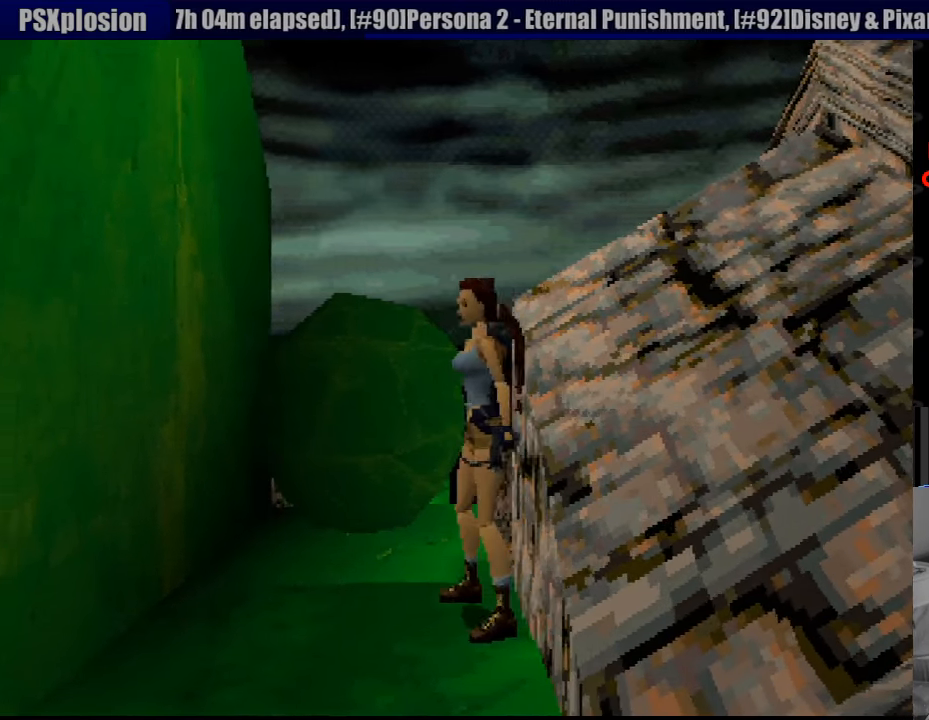
{"buttons": ["DPAD_UP", "DPAD_RIGHT"], "events": [[433, "DPAD_RIGHT", "down"]]}
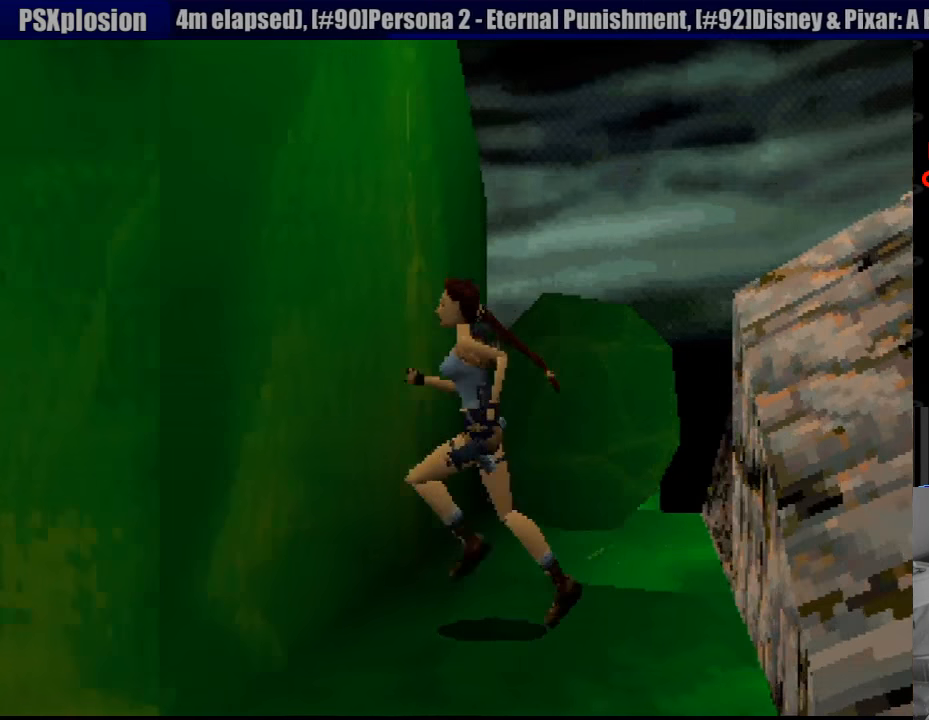
{"buttons": [], "events": [[150, "DPAD_UP", "up"], [400, "DPAD_RIGHT", "up"]]}
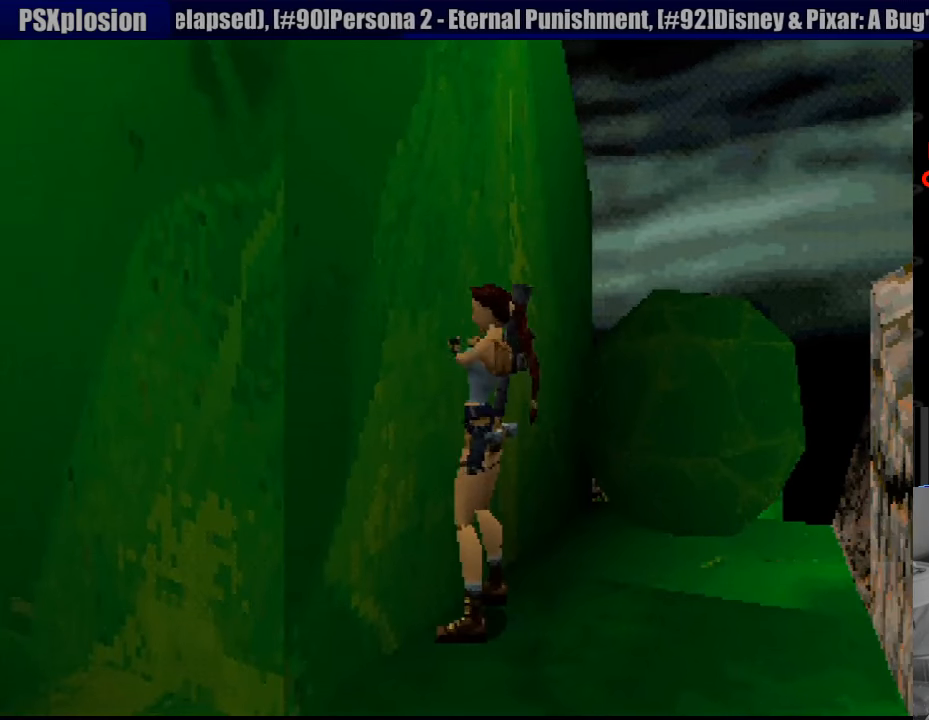
{"buttons": ["DPAD_RIGHT"], "events": [[117, "DPAD_RIGHT", "down"]]}
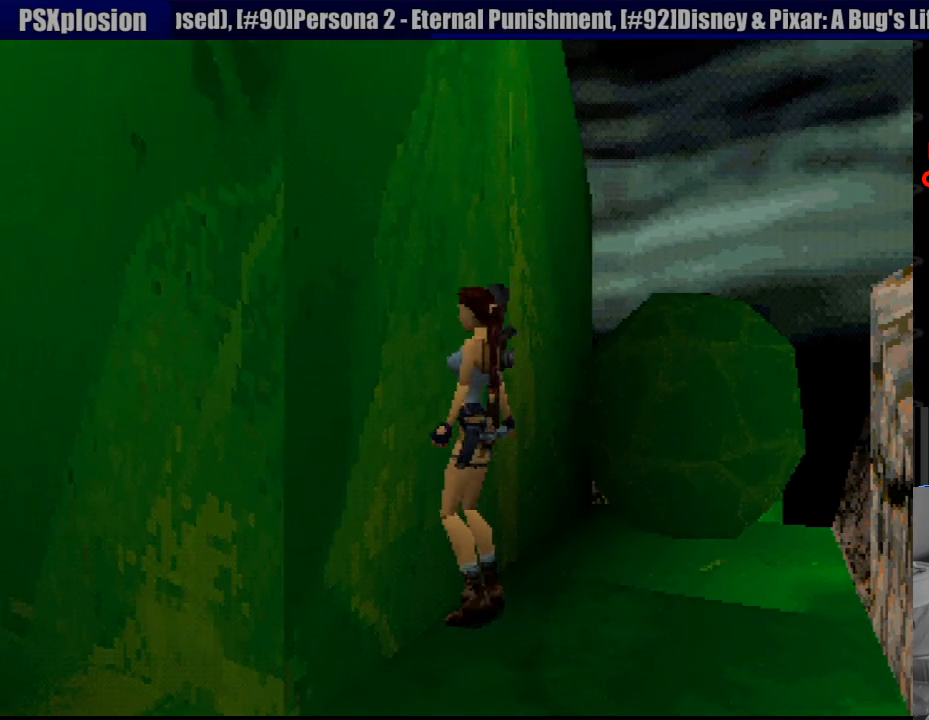
{"buttons": ["CROSS"], "events": [[16, "SQUARE", "down"], [33, "DPAD_RIGHT", "up"], [466, "CROSS", "down"], [483, "SQUARE", "up"]]}
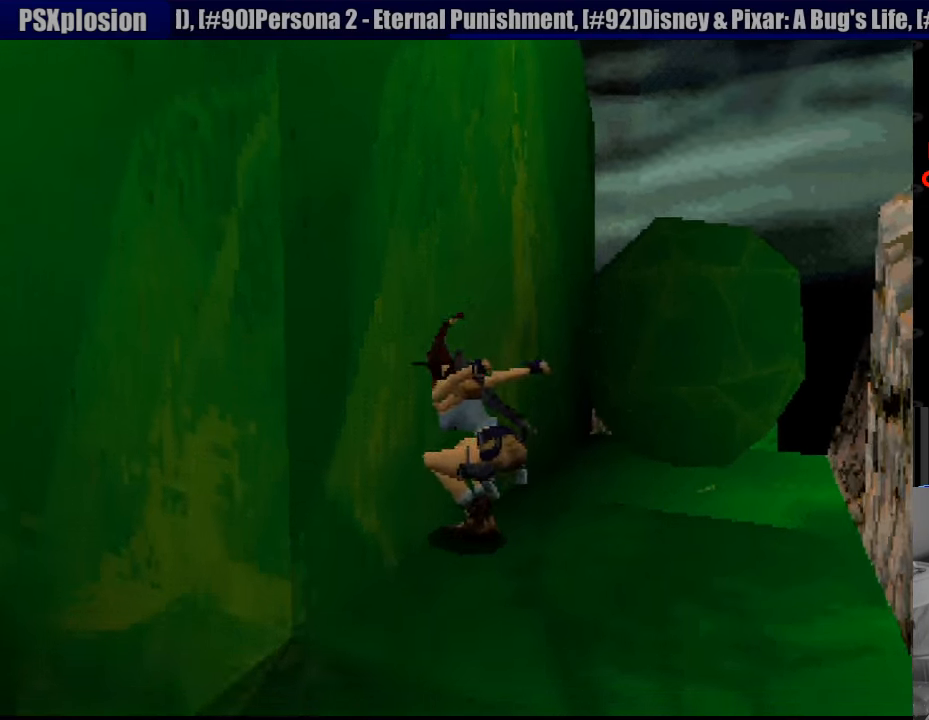
{"buttons": ["CROSS"], "events": []}
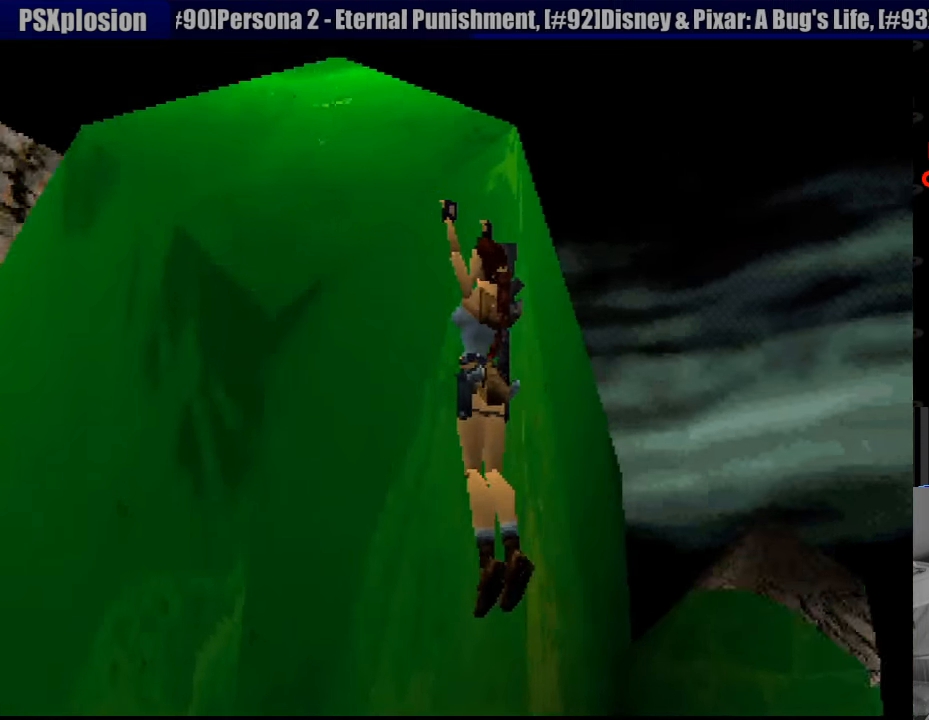
{"buttons": ["CROSS"], "events": []}
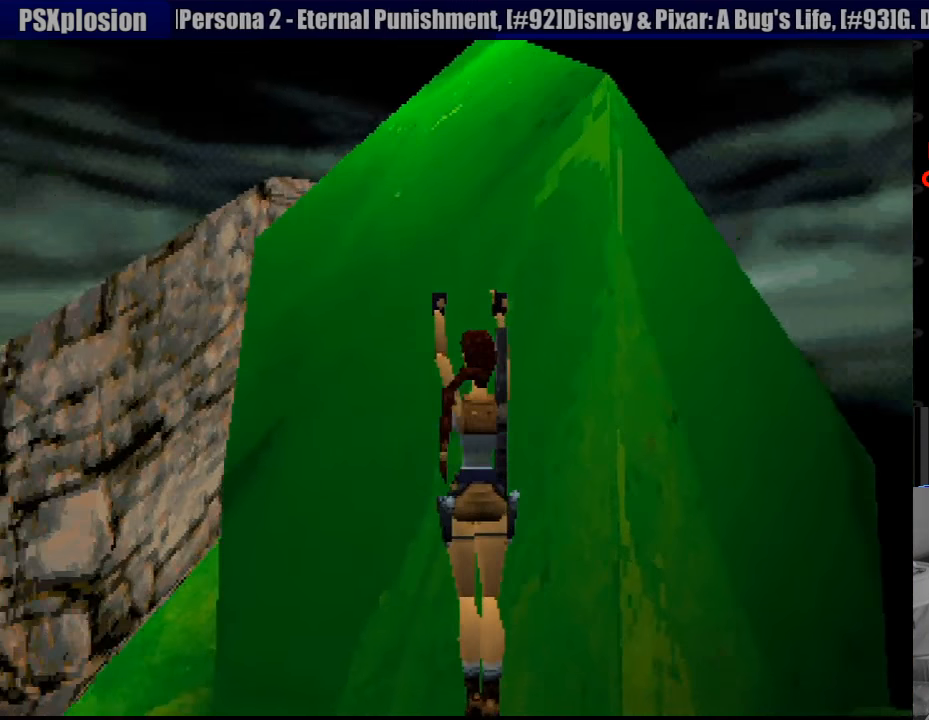
{"buttons": ["DPAD_RIGHT"], "events": [[116, "CROSS", "up"], [416, "DPAD_RIGHT", "down"]]}
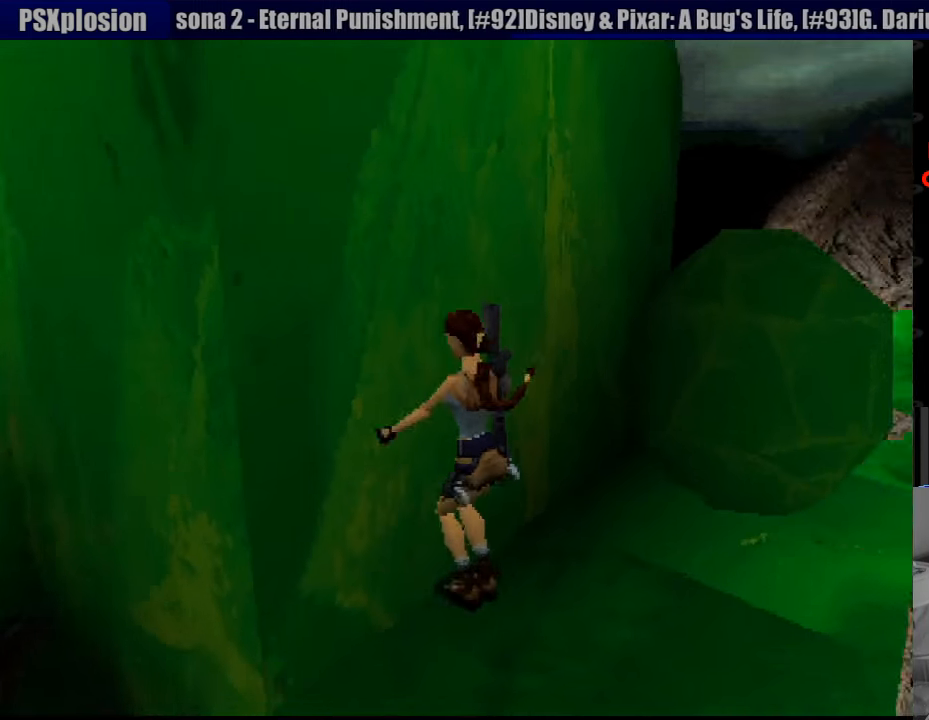
{"buttons": ["DPAD_RIGHT"], "events": []}
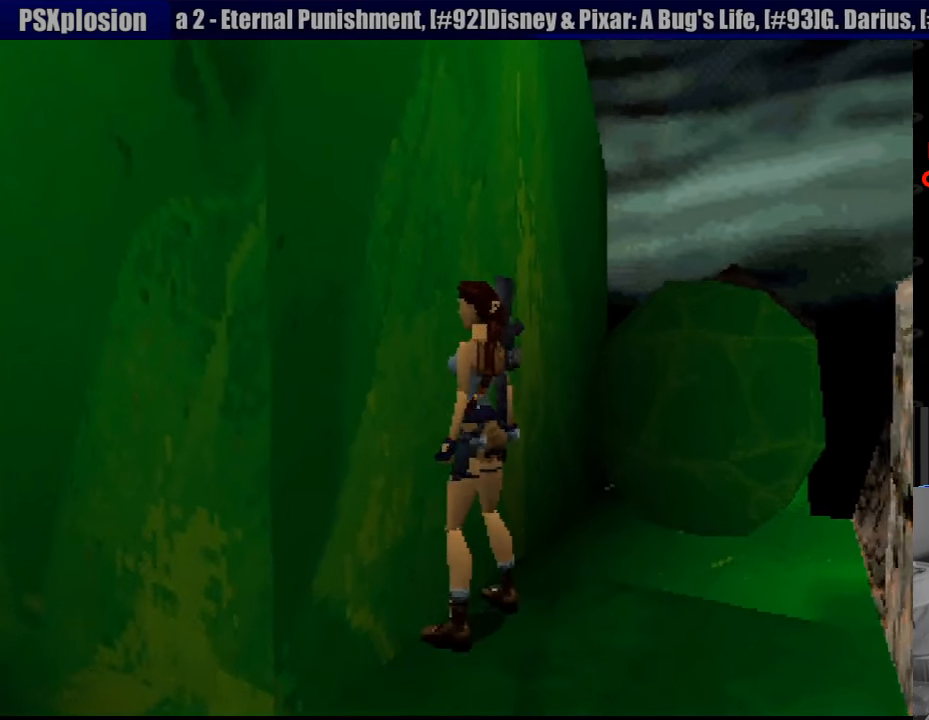
{"buttons": ["DPAD_RIGHT"], "events": [[83, "TRIANGLE", "down"], [250, "TRIANGLE", "up"]]}
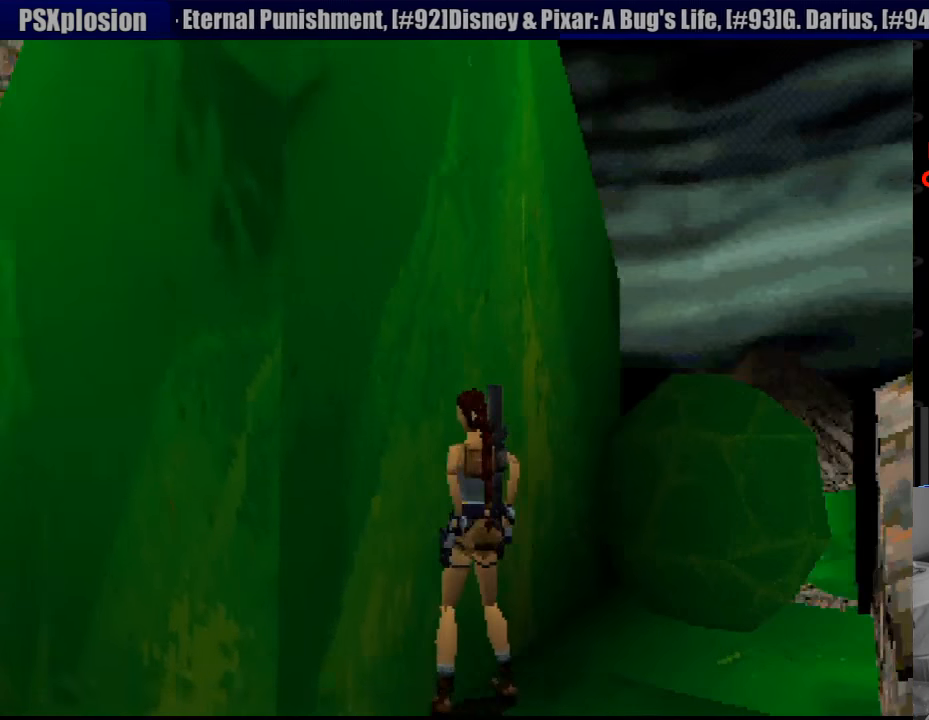
{"buttons": ["CROSS"], "events": [[366, "DPAD_RIGHT", "up"], [450, "CROSS", "down"]]}
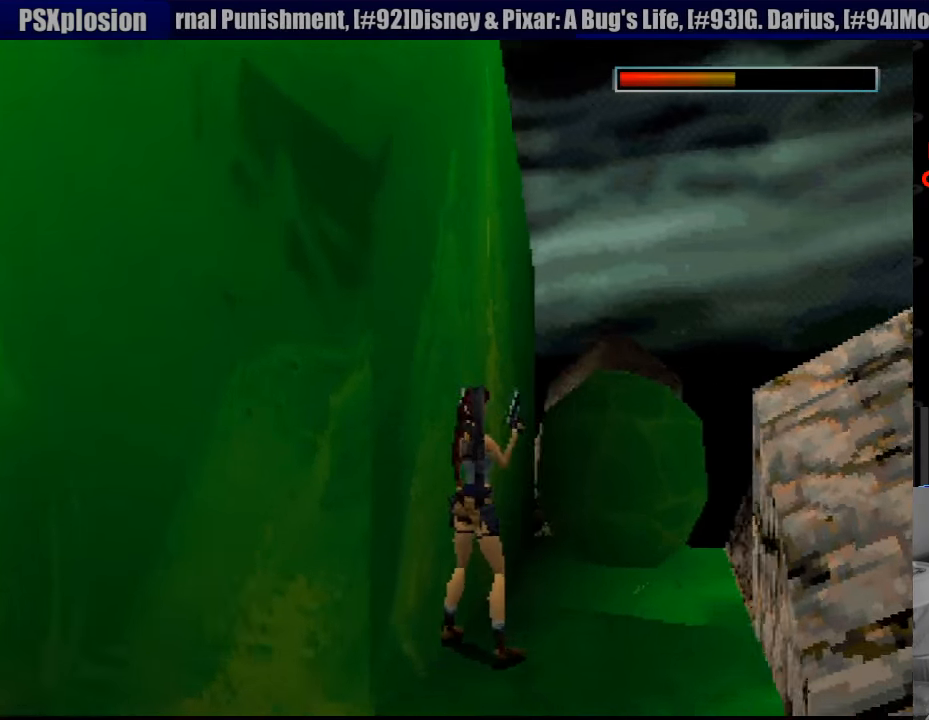
{"buttons": ["CROSS"], "events": []}
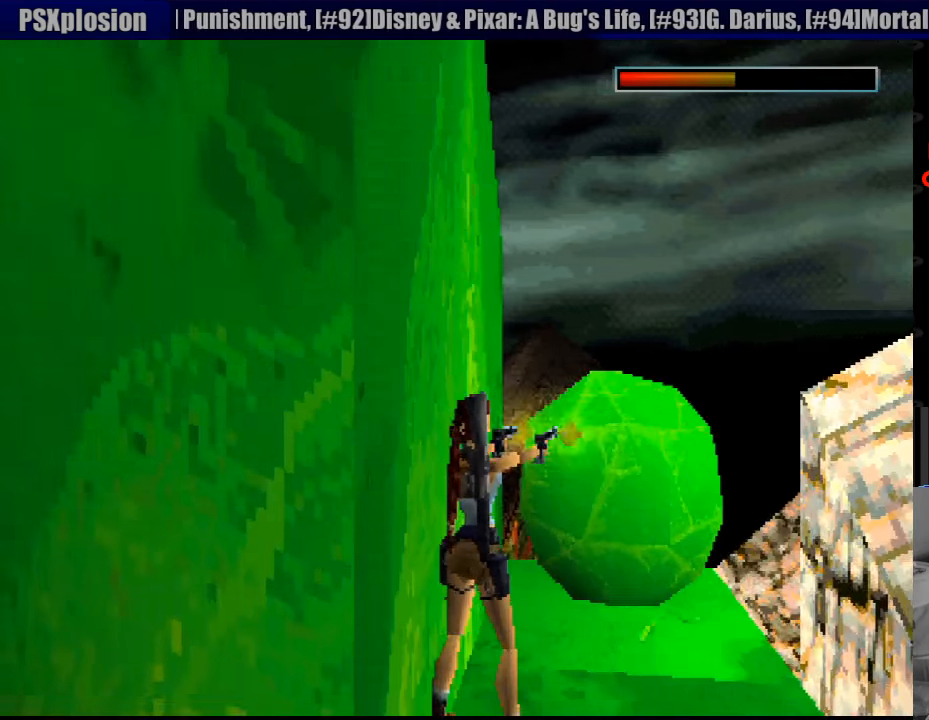
{"buttons": ["DPAD_UP"], "events": [[266, "CROSS", "up"], [333, "DPAD_UP", "down"]]}
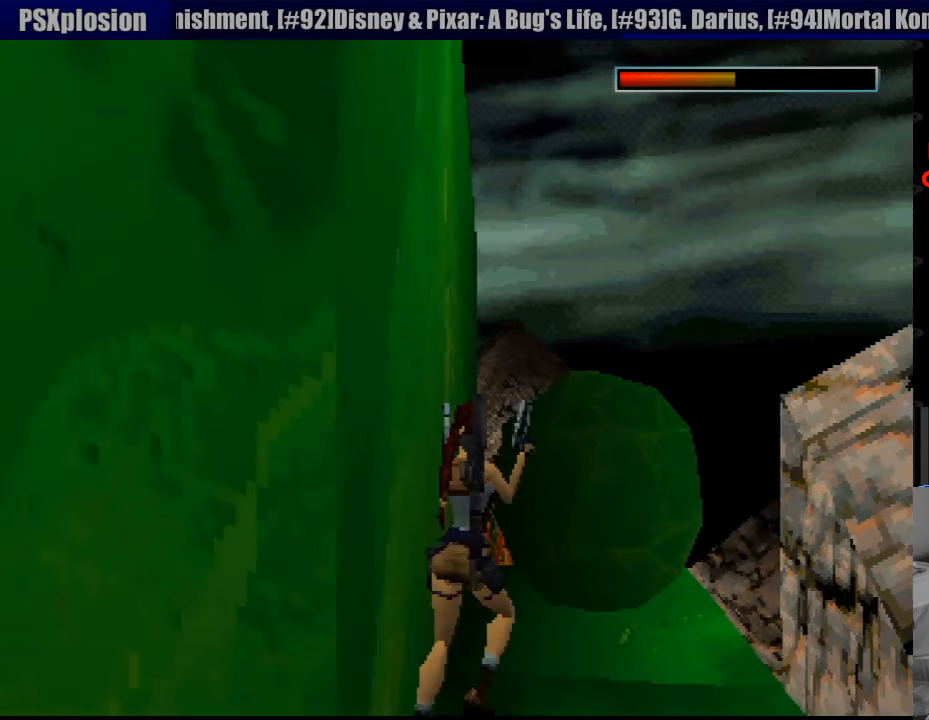
{"buttons": ["CROSS"], "events": [[166, "DPAD_LEFT", "down"], [333, "CROSS", "down"], [417, "DPAD_LEFT", "up"], [433, "DPAD_UP", "up"]]}
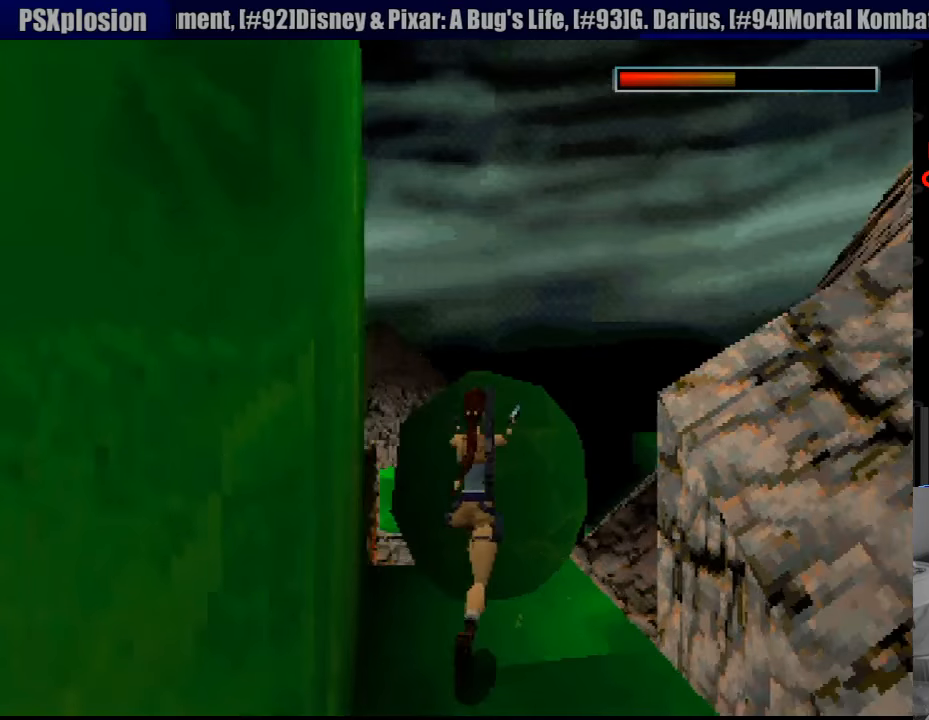
{"buttons": ["CROSS", "DPAD_LEFT"], "events": [[283, "CROSS", "up"], [317, "DPAD_LEFT", "down"], [383, "CROSS", "down"]]}
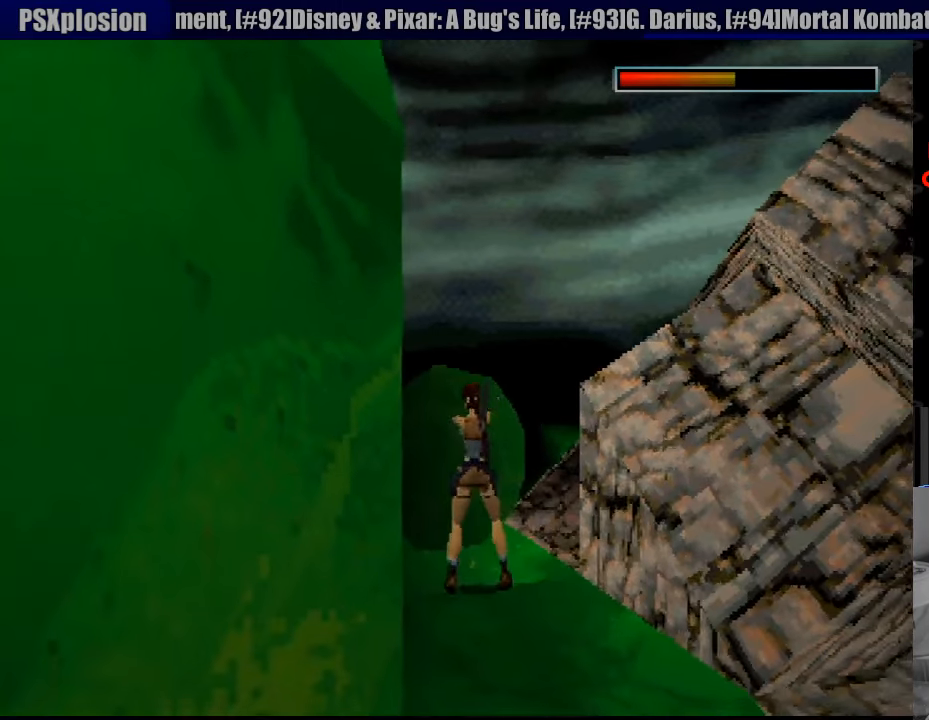
{"buttons": ["CROSS"], "events": [[67, "CROSS", "up"], [100, "CROSS", "down"], [117, "DPAD_LEFT", "up"], [267, "CROSS", "up"], [300, "CROSS", "down"], [317, "DPAD_RIGHT", "down"], [417, "CROSS", "up"], [417, "DPAD_RIGHT", "up"], [467, "CROSS", "down"]]}
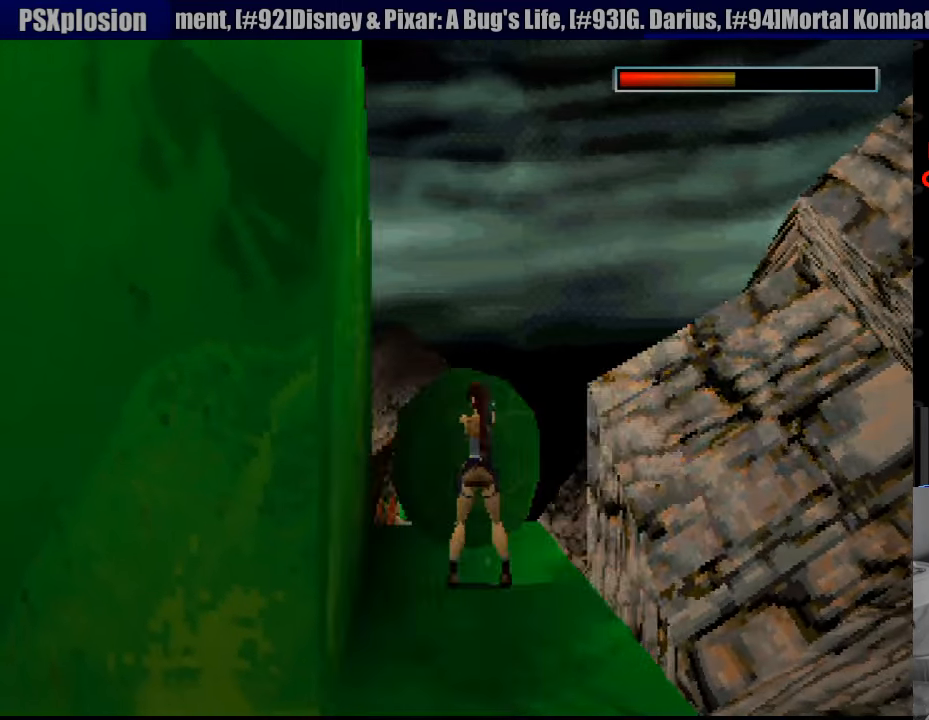
{"buttons": ["CROSS"], "events": [[67, "CROSS", "up"], [117, "CROSS", "down"], [217, "CROSS", "up"], [283, "CROSS", "down"], [367, "CROSS", "up"], [433, "CROSS", "down"]]}
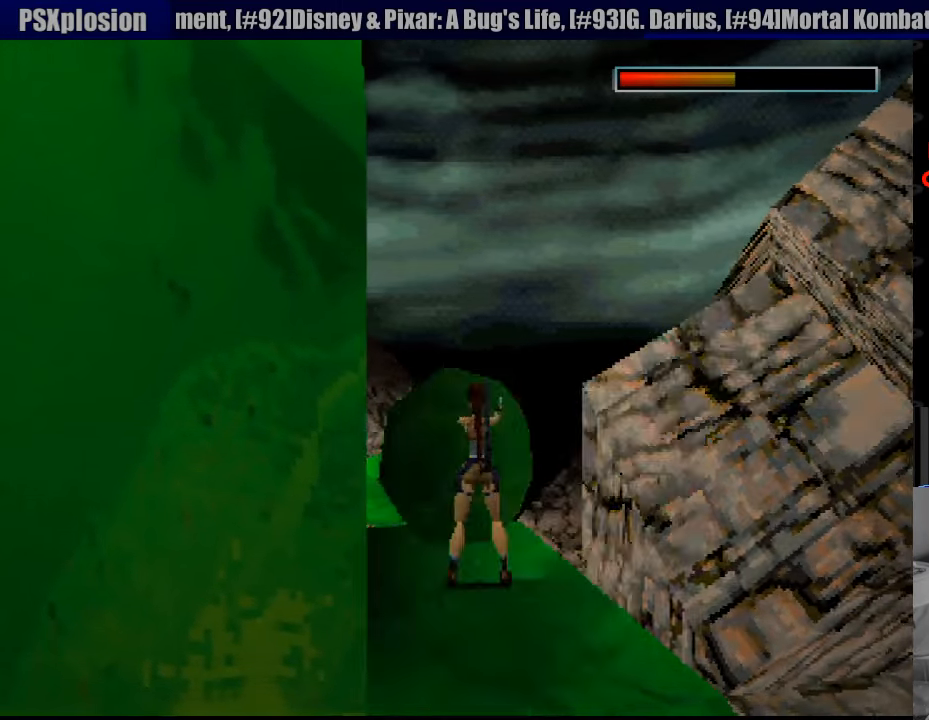
{"buttons": [], "events": [[17, "CROSS", "up"], [83, "CROSS", "down"], [133, "DPAD_LEFT", "down"], [167, "CROSS", "up"], [200, "DPAD_UP", "down"], [233, "CROSS", "down"], [317, "DPAD_LEFT", "up"], [333, "CROSS", "up"], [400, "CROSS", "down"], [417, "DPAD_UP", "up"], [483, "CROSS", "up"]]}
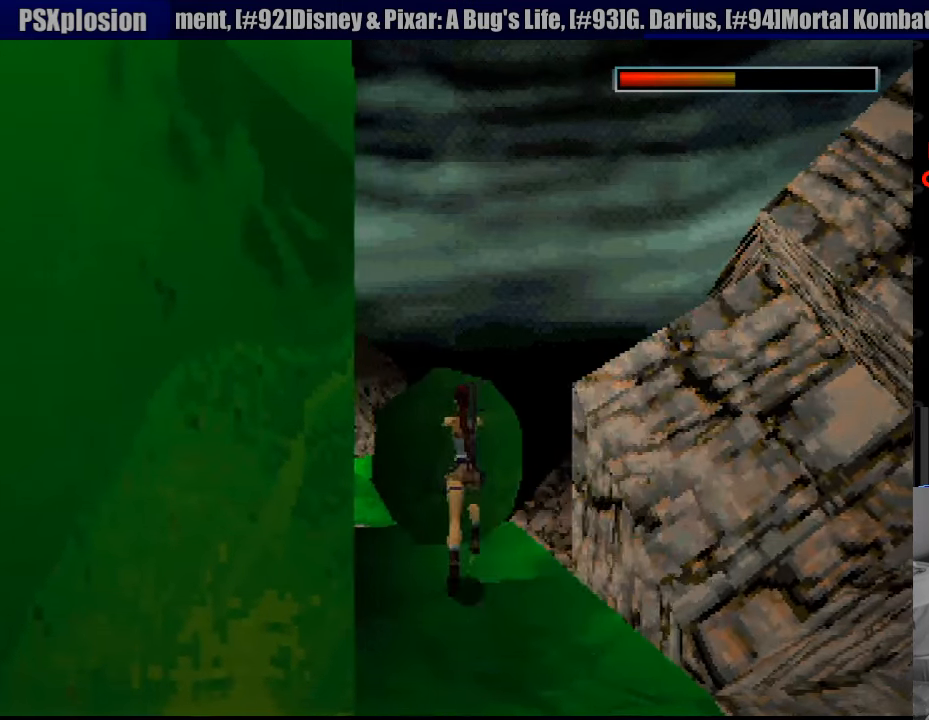
{"buttons": ["L1"], "events": [[50, "CROSS", "down"], [133, "CROSS", "up"], [433, "L1", "down"]]}
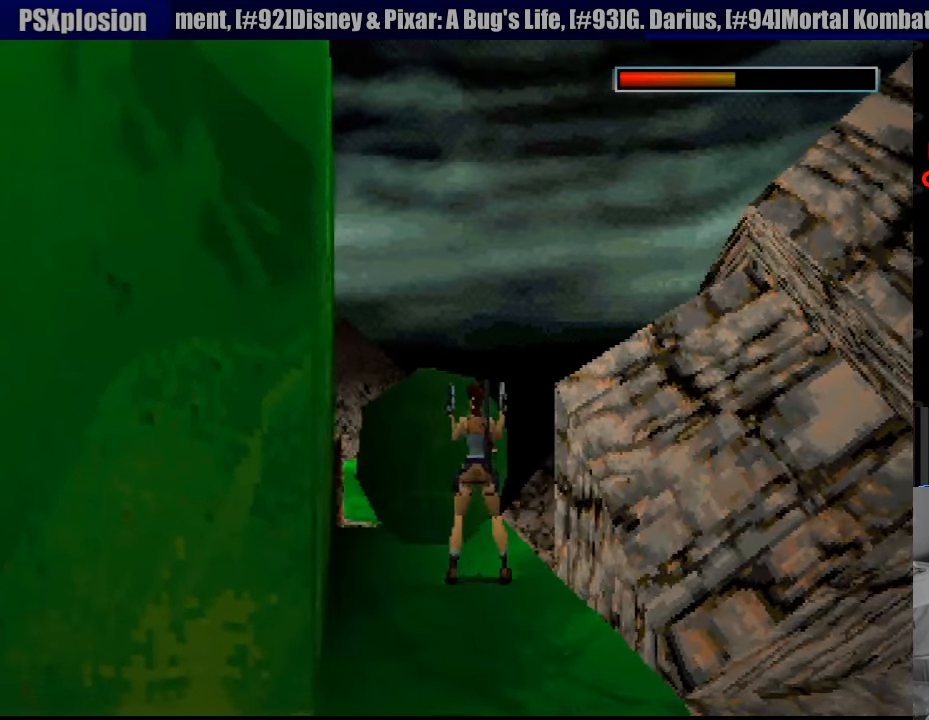
{"buttons": ["L1", "DPAD_UP"], "events": [[50, "DPAD_UP", "down"], [117, "DPAD_LEFT", "down"], [217, "DPAD_LEFT", "up"], [400, "DPAD_UP", "up"], [417, "DPAD_UP", "down"]]}
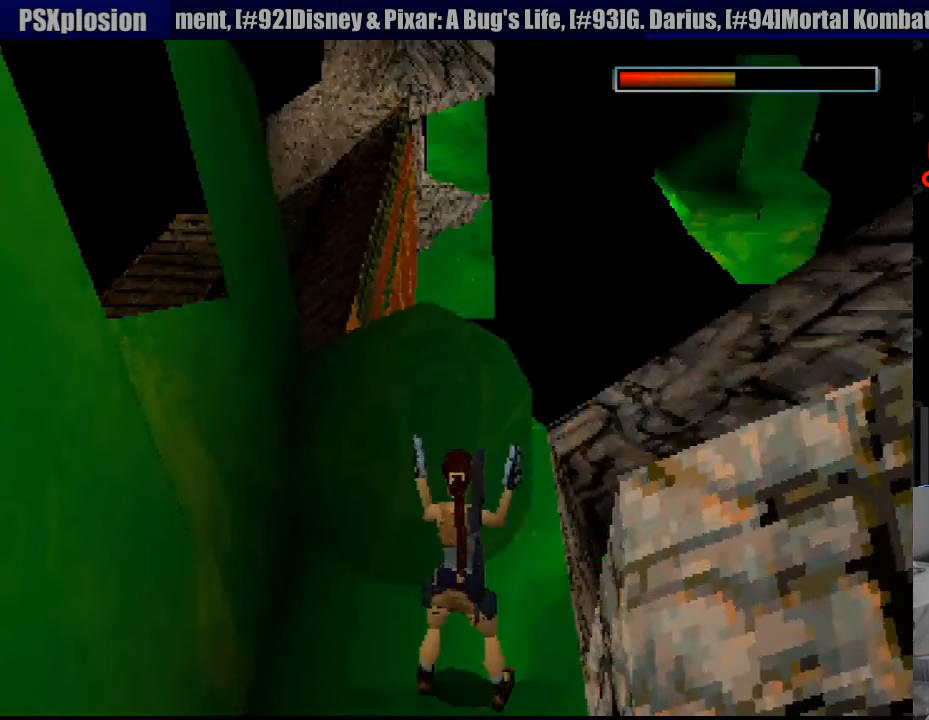
{"buttons": ["L1", "DPAD_UP"], "events": [[200, "DPAD_UP", "up"], [500, "DPAD_UP", "down"]]}
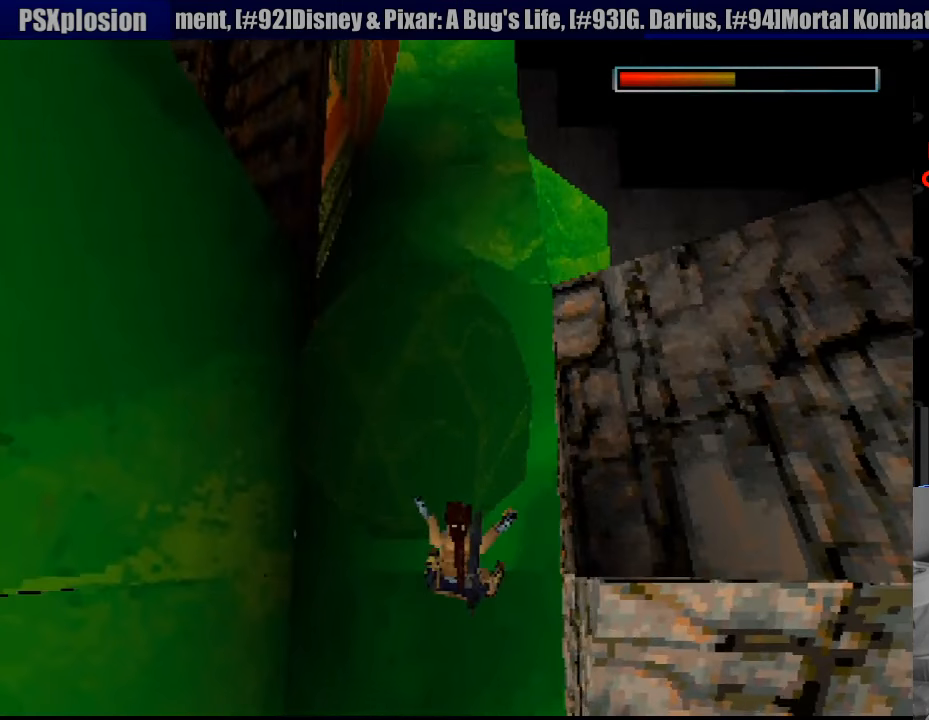
{"buttons": ["L1"], "events": [[33, "DPAD_LEFT", "down"], [233, "DPAD_LEFT", "up"], [233, "DPAD_UP", "up"]]}